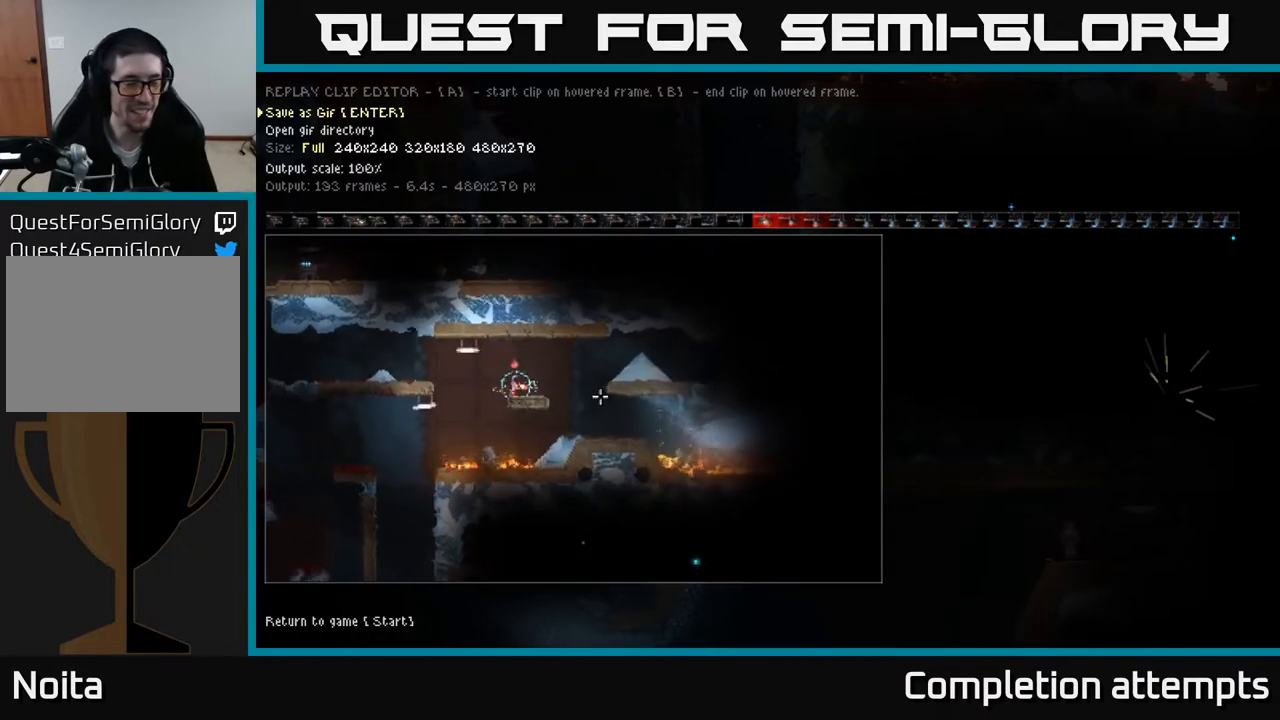
Gameplay with a controller (Xbox layout); each line is a JSON object with the inputs held at the frame after it. "events" lists button and stick changes between this image and that frame as [ms after this image, input, new state], when the widget could be followed in between.
{"buttons": [], "left_stick": "center", "right_stick": "center", "events": [[217, "START", "down"], [317, "START", "up"]]}
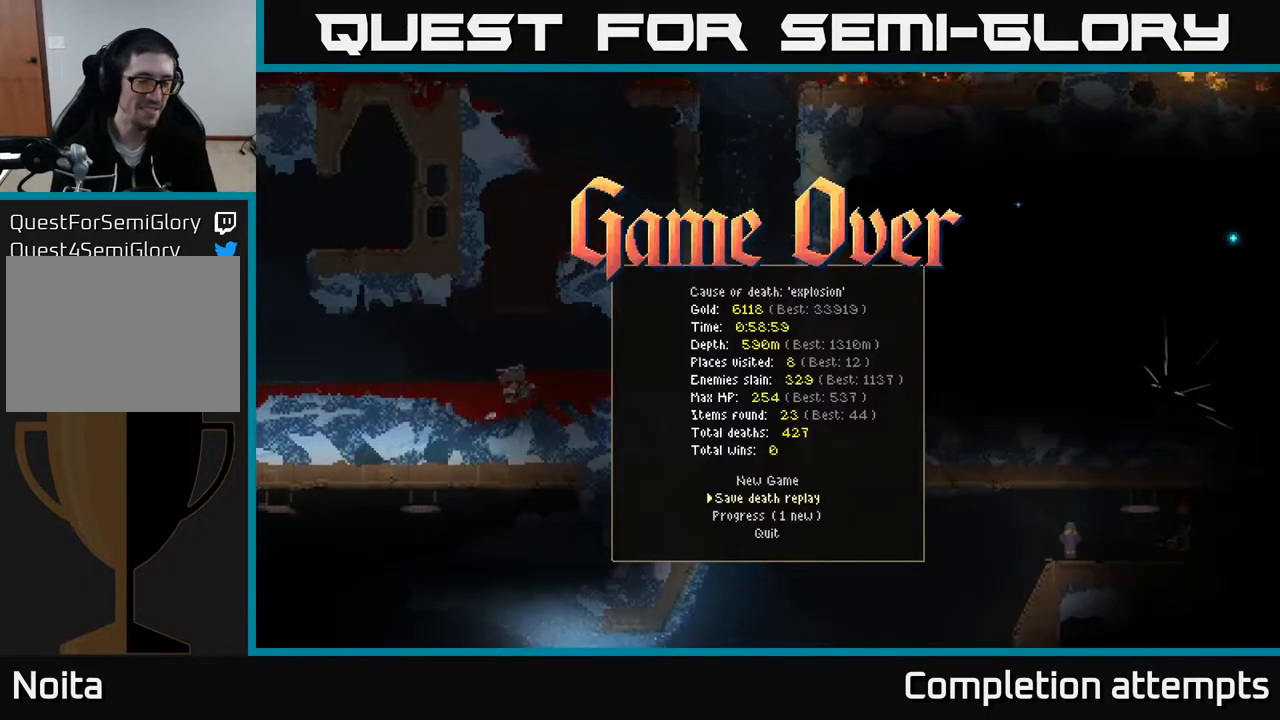
{"buttons": ["DPAD_DOWN"], "left_stick": "center", "right_stick": "center", "events": [[433, "DPAD_DOWN", "down"]]}
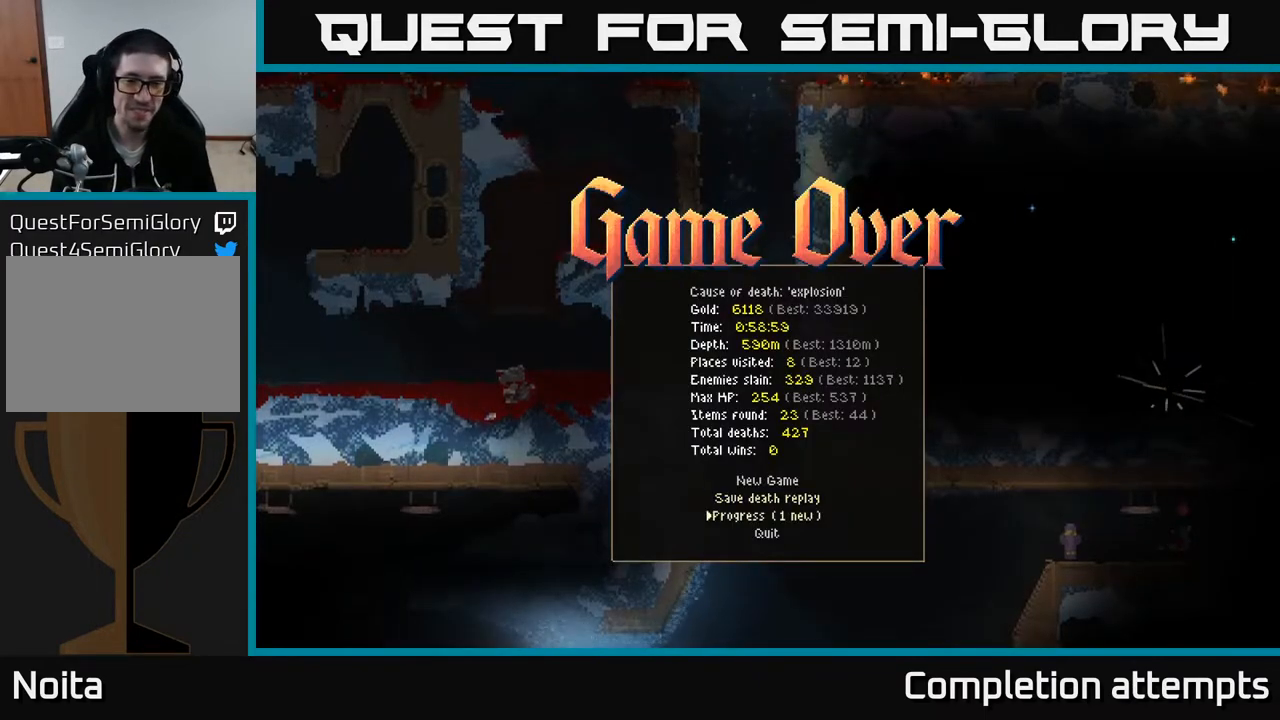
{"buttons": [], "left_stick": "center", "right_stick": "center", "events": [[33, "DPAD_DOWN", "up"], [133, "DPAD_UP", "down"], [233, "DPAD_UP", "up"], [317, "DPAD_UP", "down"], [417, "DPAD_UP", "up"]]}
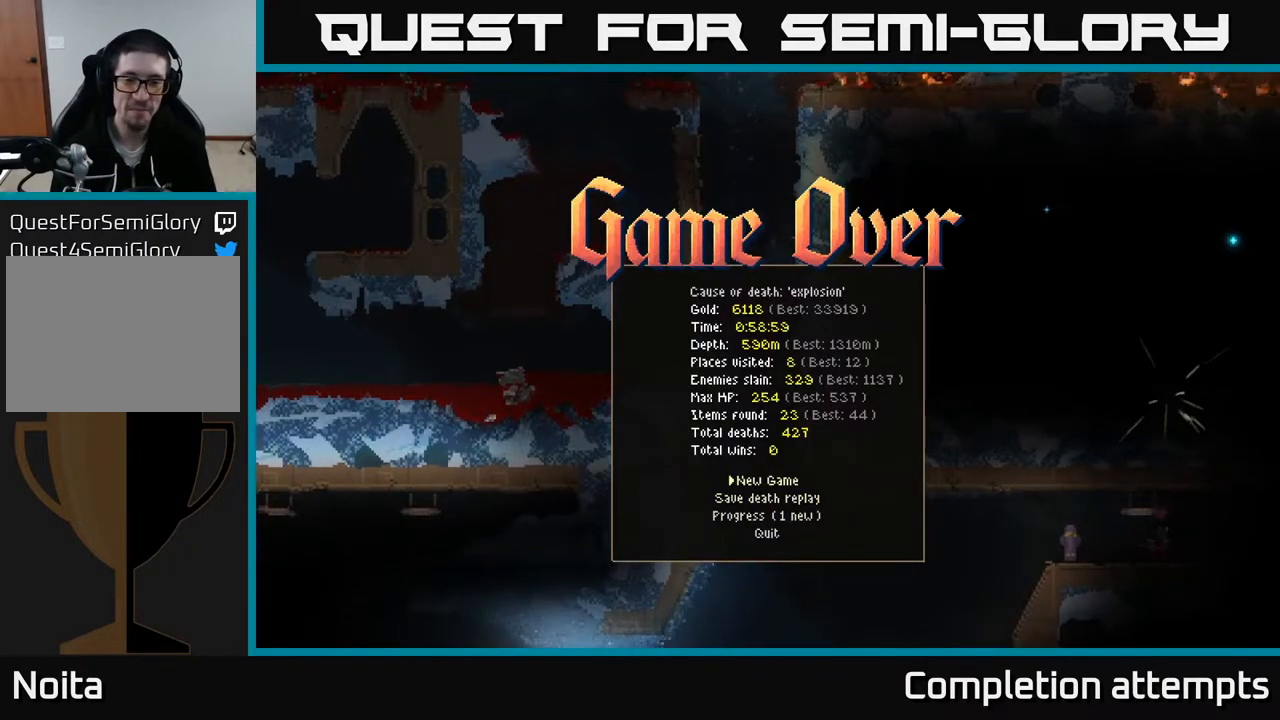
{"buttons": [], "left_stick": "center", "right_stick": "center", "events": [[167, "DPAD_DOWN", "down"], [250, "DPAD_DOWN", "up"], [333, "DPAD_DOWN", "down"], [450, "DPAD_DOWN", "up"]]}
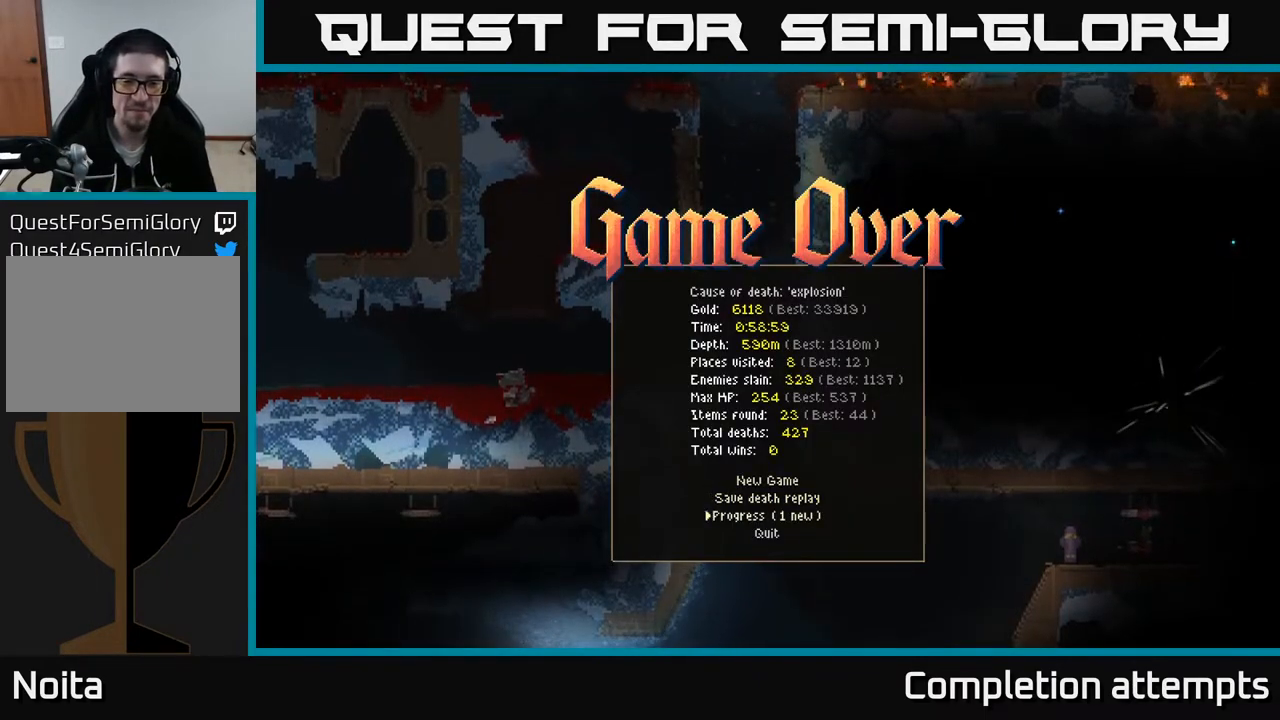
{"buttons": [], "left_stick": "center", "right_stick": "center", "events": [[67, "DPAD_UP", "down"], [167, "DPAD_UP", "up"], [267, "DPAD_UP", "down"], [333, "DPAD_UP", "up"], [367, "A", "down"], [467, "A", "up"]]}
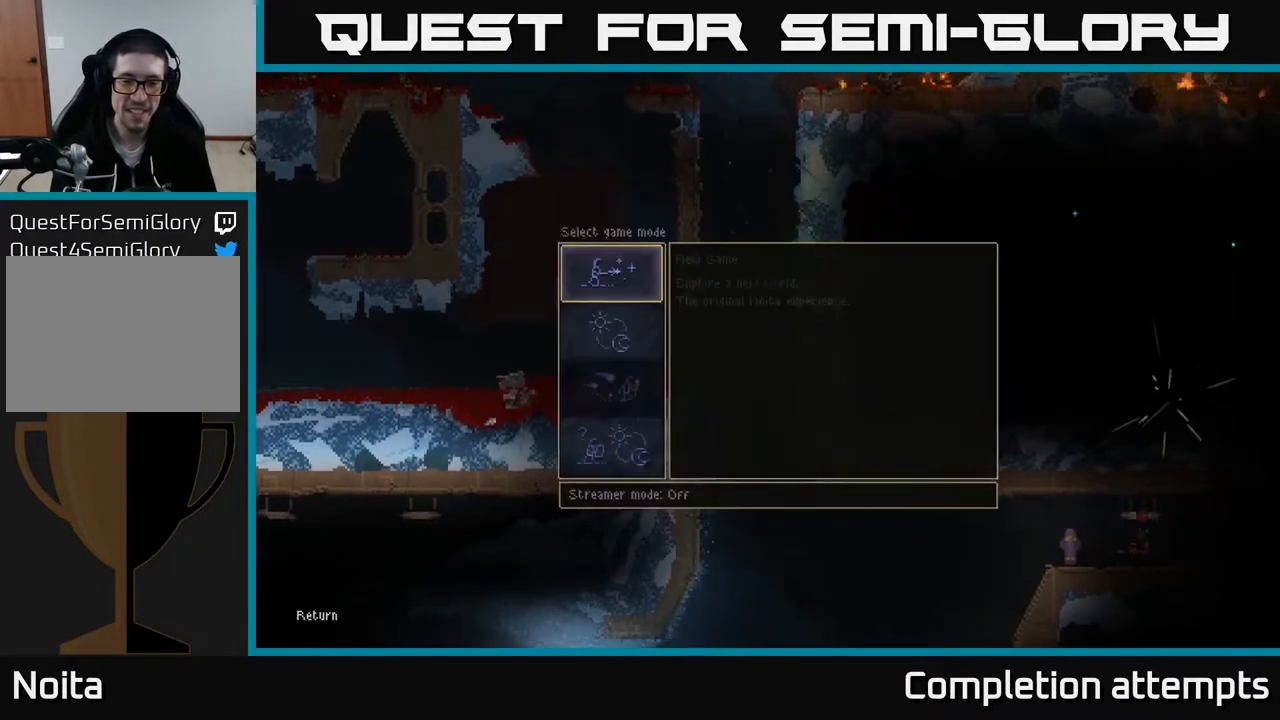
{"buttons": [], "left_stick": "center", "right_stick": "center", "events": []}
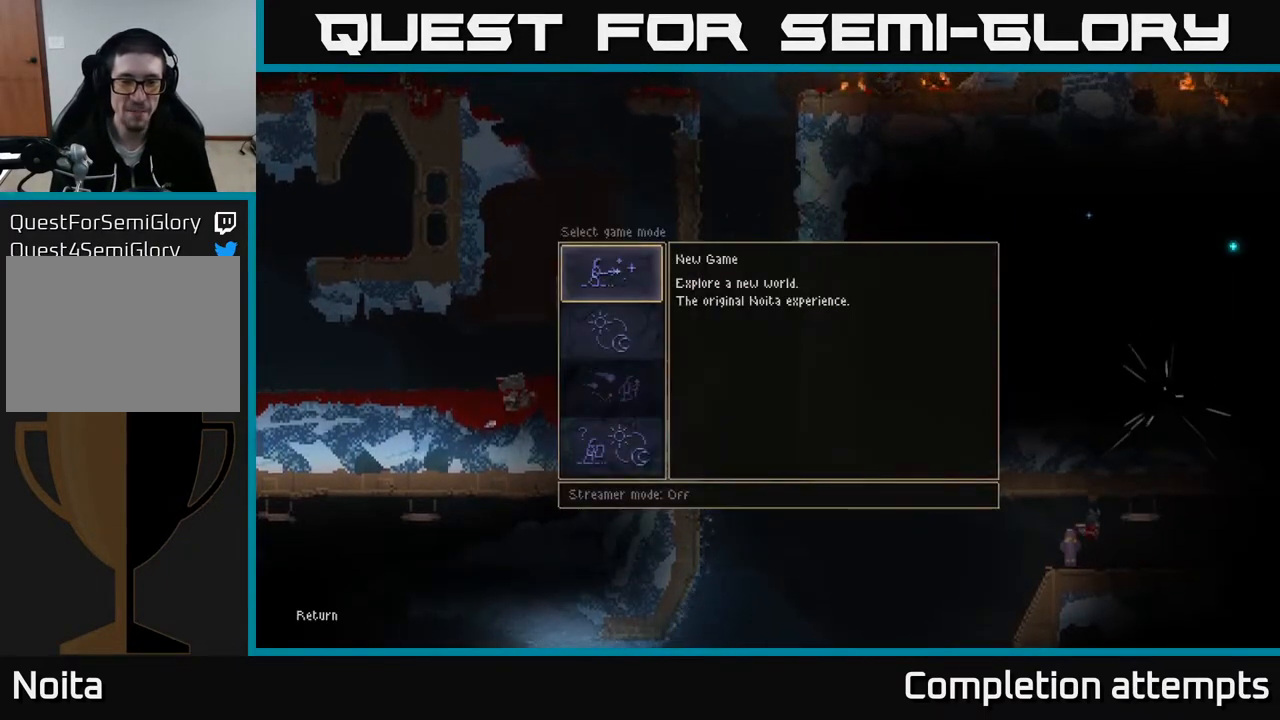
{"buttons": [], "left_stick": "center", "right_stick": "center", "events": []}
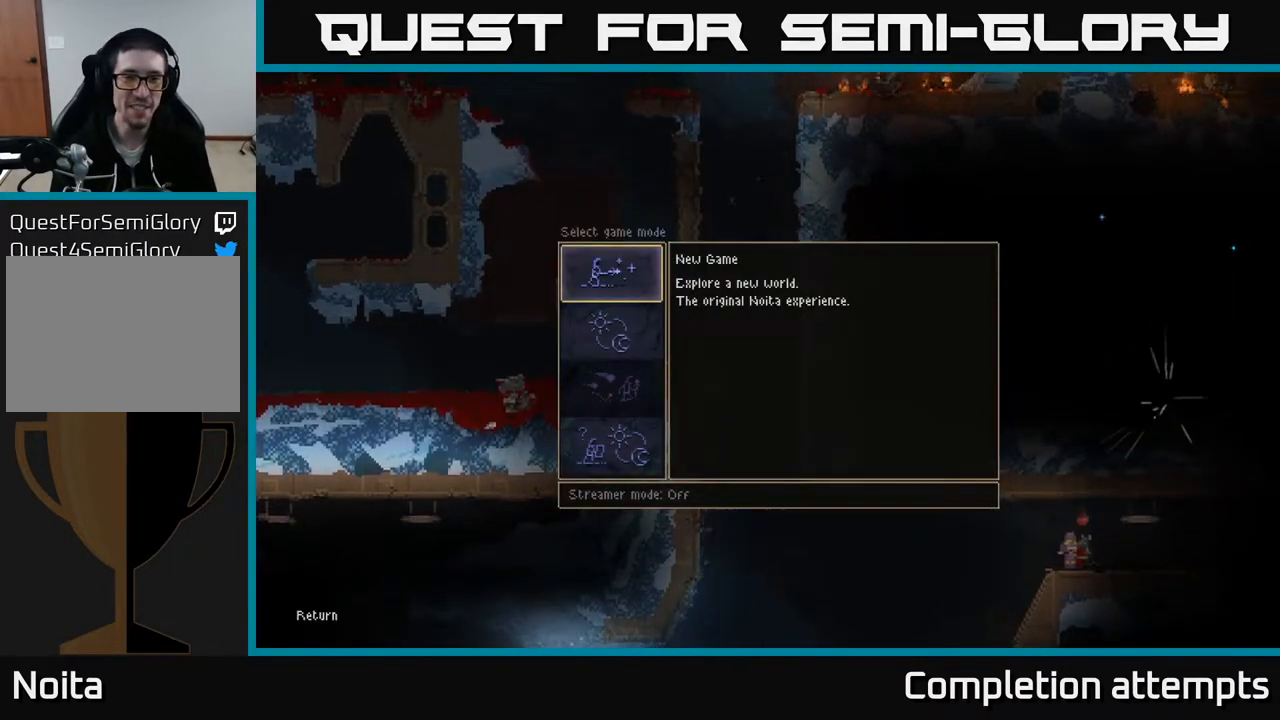
{"buttons": [], "left_stick": "center", "right_stick": "center", "events": [[33, "A", "down"], [83, "A", "up"]]}